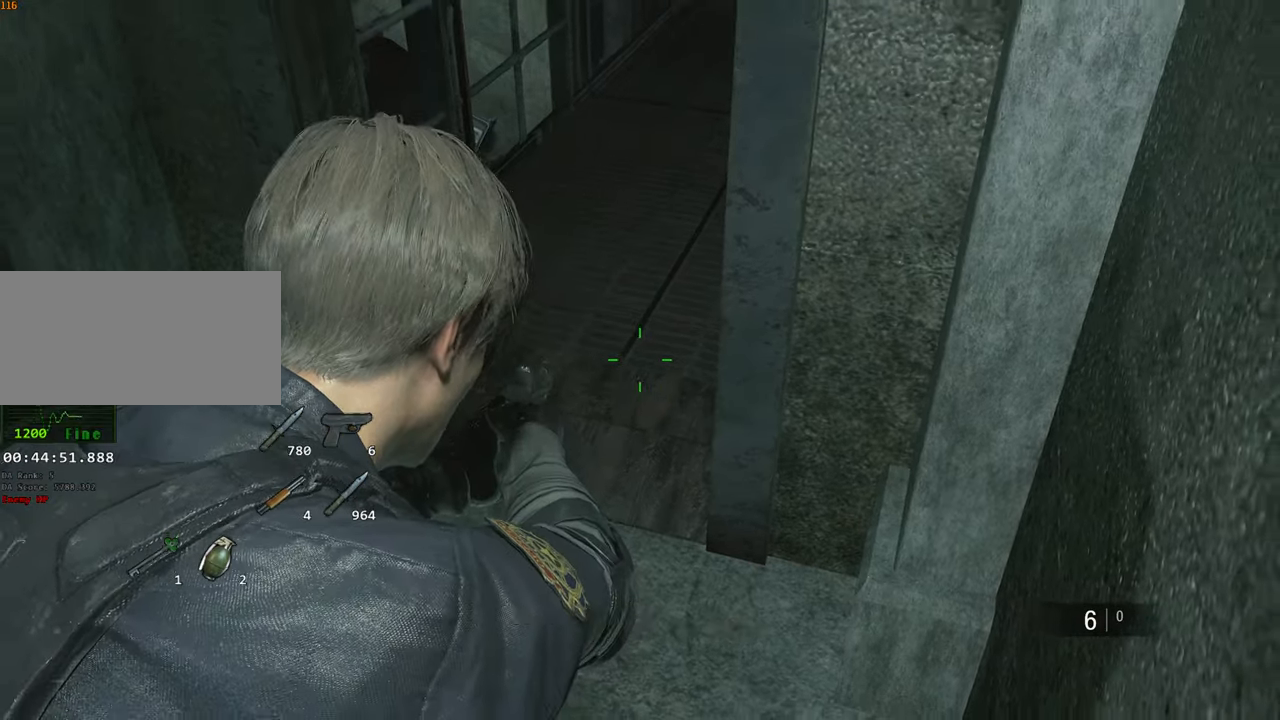
Gameplay with keyboard and mouse; each line is a JSON object with the keys and mouse buttons held at the frame after it. "events" lists presses ("down") and releases ("up") of "1", "2", "3", "4", "a", "alt", "c", "ctrl", "d", "e", "escape", "f", "q", "r", "s", "shift", "space", "tab", "v", "w", "x", "z", "mouse_left" and "mouse_right" between this image and that frame as [ms after this image, input, new state], when the widget could be followed in between. "mouse_left", "mouse_right" = the "left", "right" buttons of the "mouse" list. No other keys are recorded. Not read: mouse_move.
{"keys": ["shift", "w"], "mouse": [], "events": [[134, "mouse_right", "up"], [234, "w", "down"], [484, "shift", "down"]]}
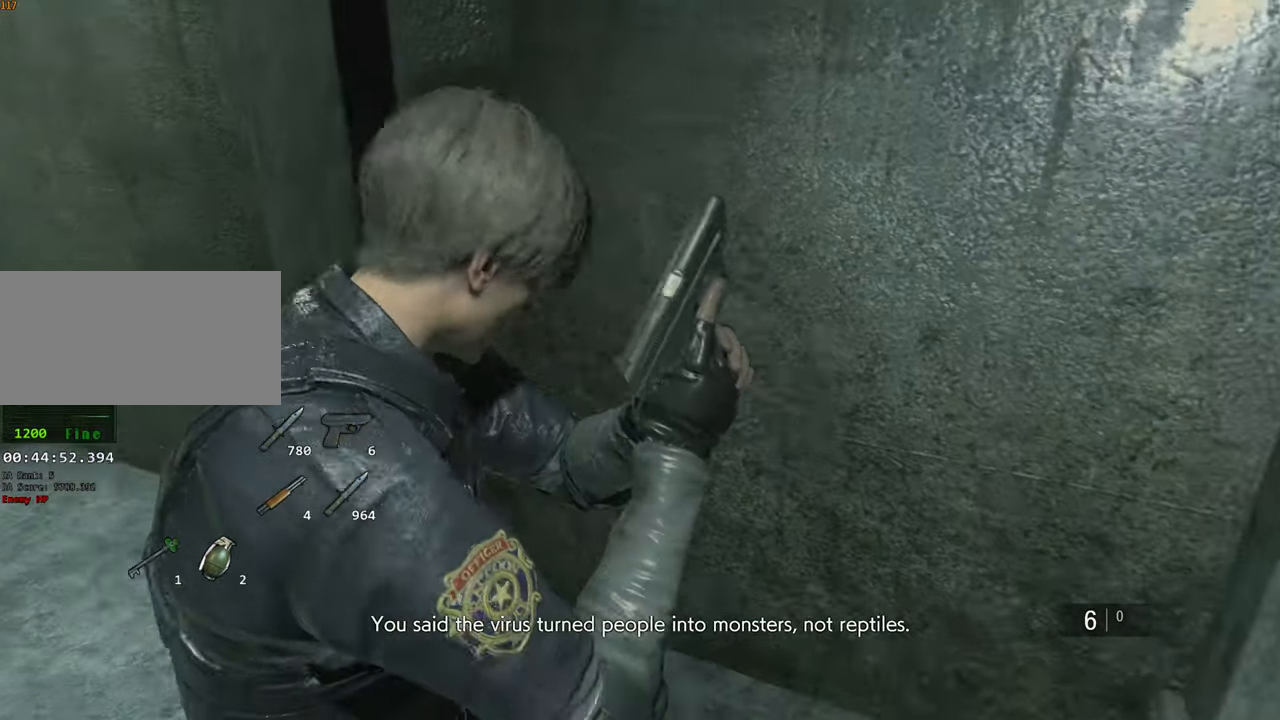
{"keys": ["a", "shift", "w"], "mouse": [], "events": [[300, "a", "down"]]}
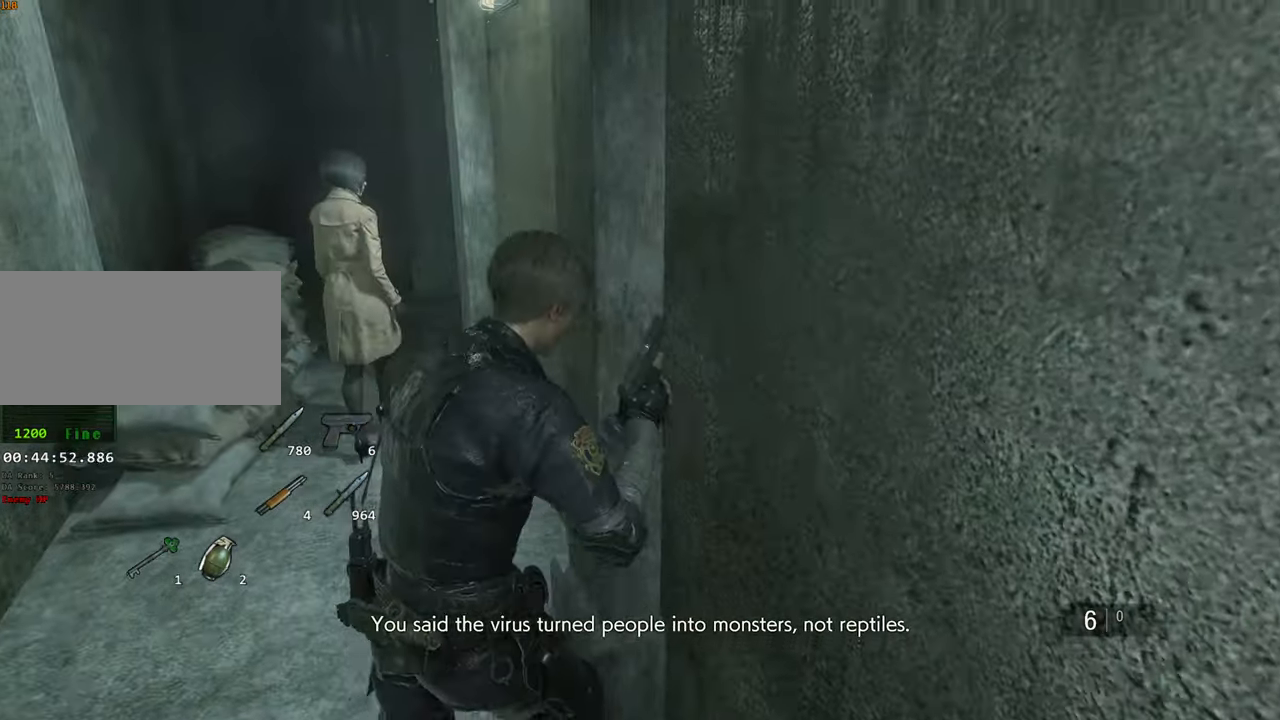
{"keys": ["a", "shift", "w"], "mouse": [], "events": []}
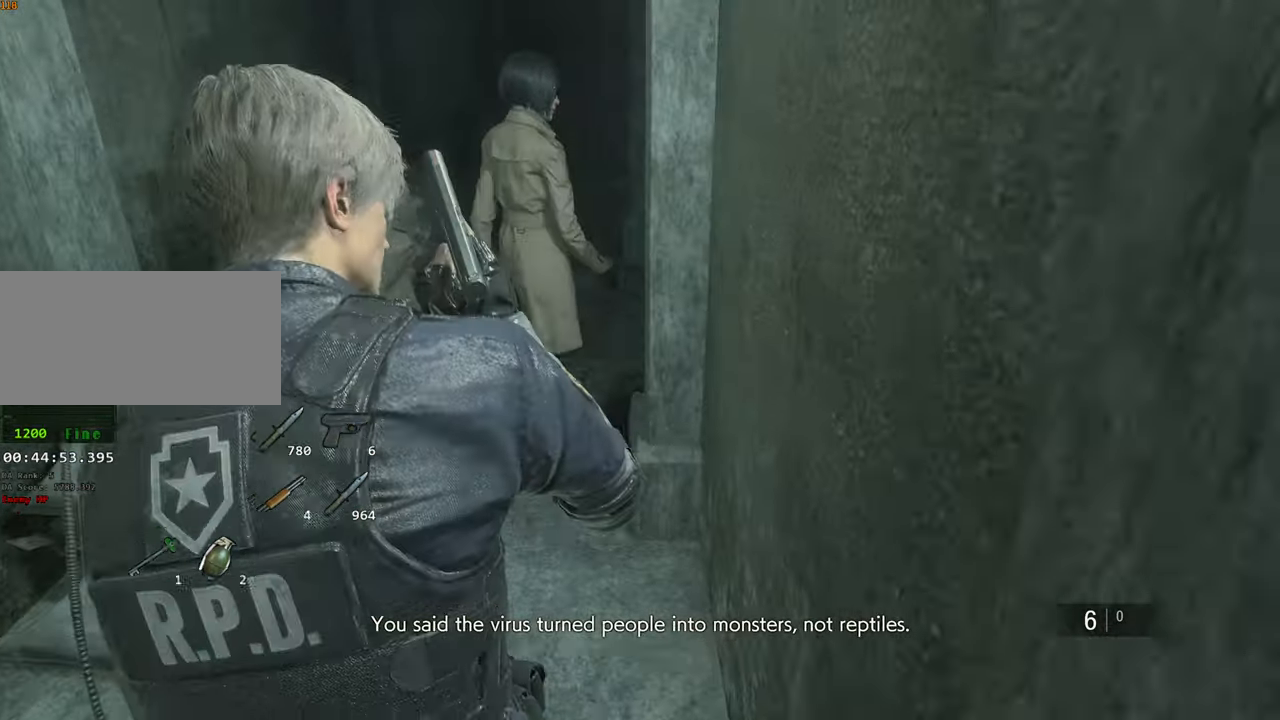
{"keys": ["shift", "w"], "mouse": [], "events": [[50, "a", "up"]]}
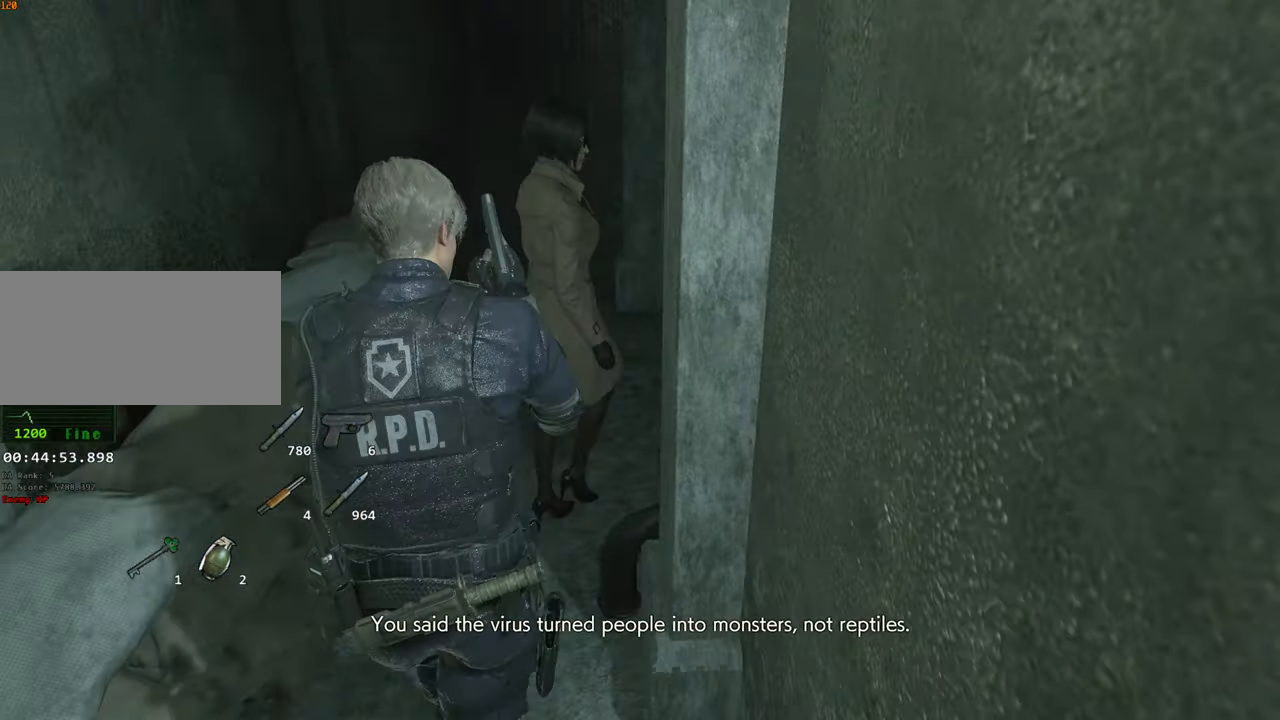
{"keys": ["shift", "w"], "mouse": [], "events": []}
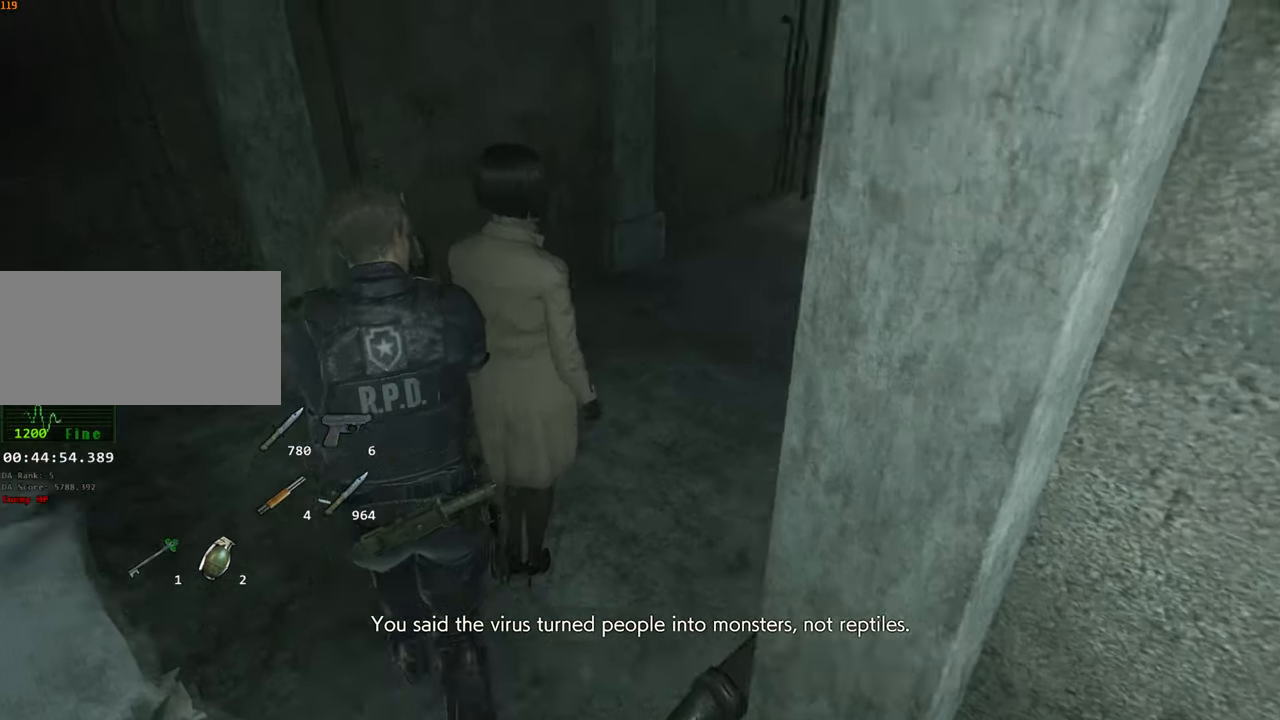
{"keys": ["shift", "w"], "mouse": [], "events": []}
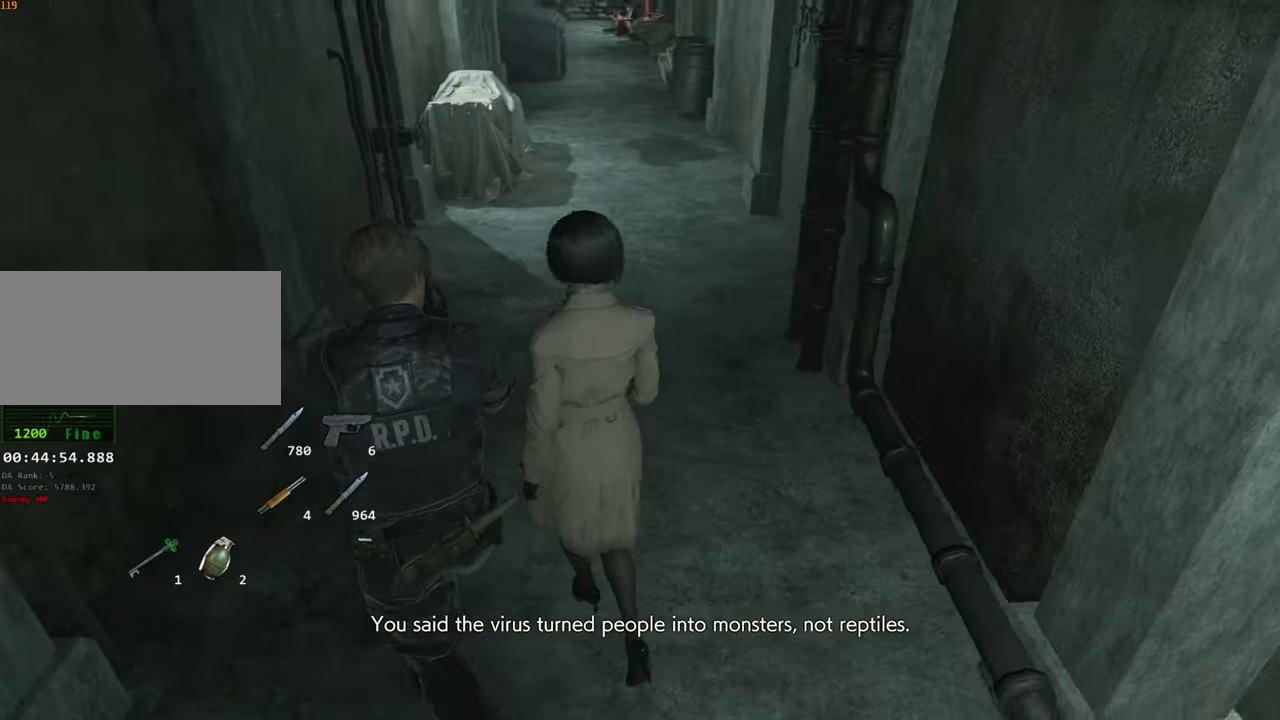
{"keys": ["shift", "w"], "mouse": [], "events": []}
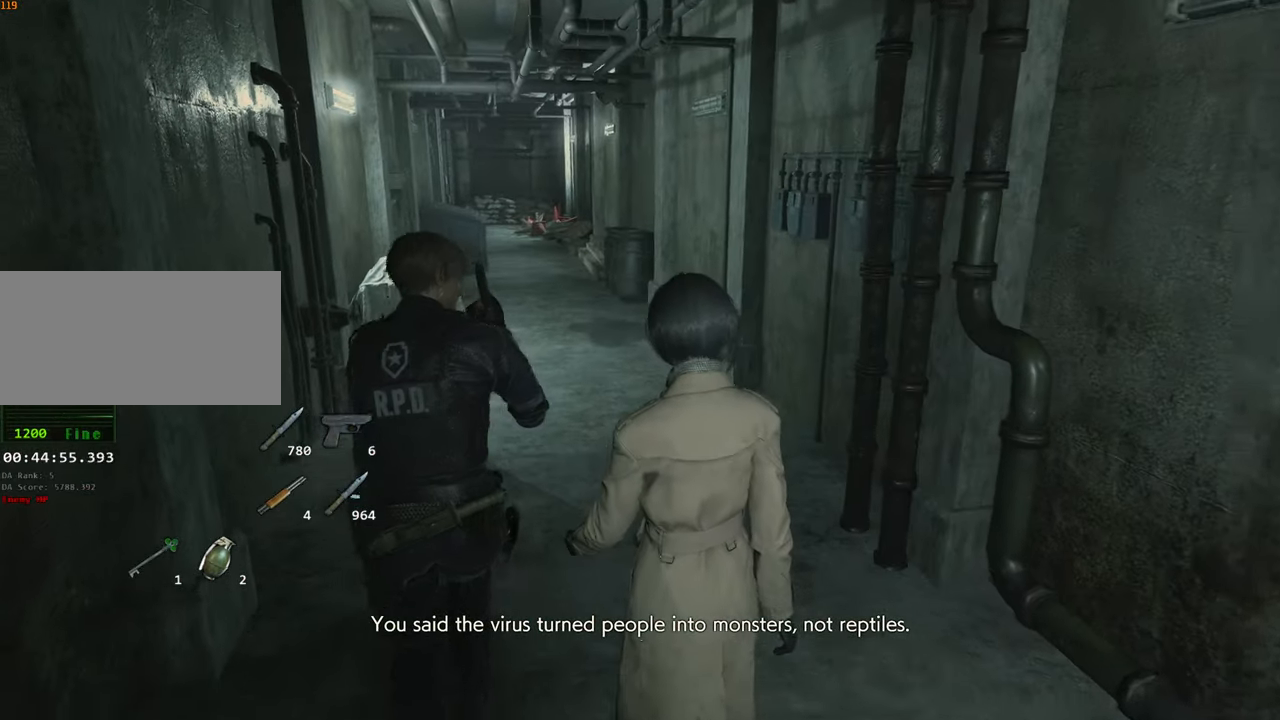
{"keys": ["shift", "w"], "mouse": [], "events": []}
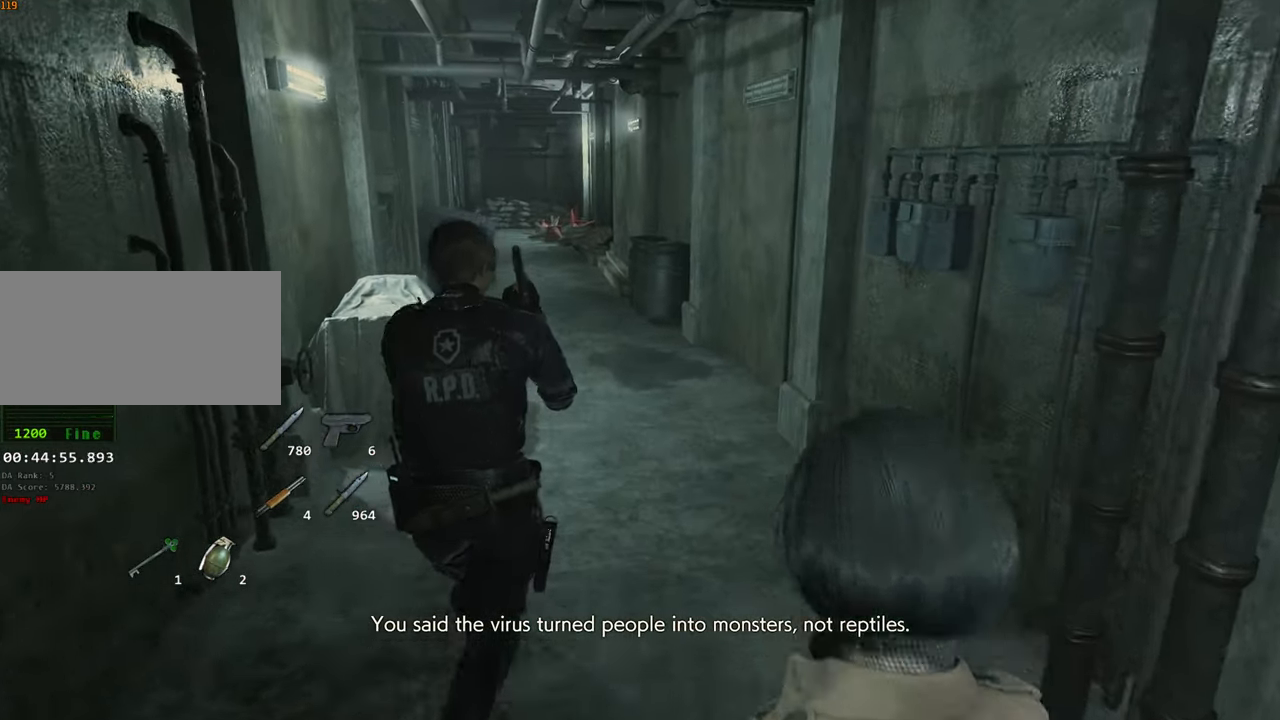
{"keys": ["shift", "w"], "mouse": [], "events": []}
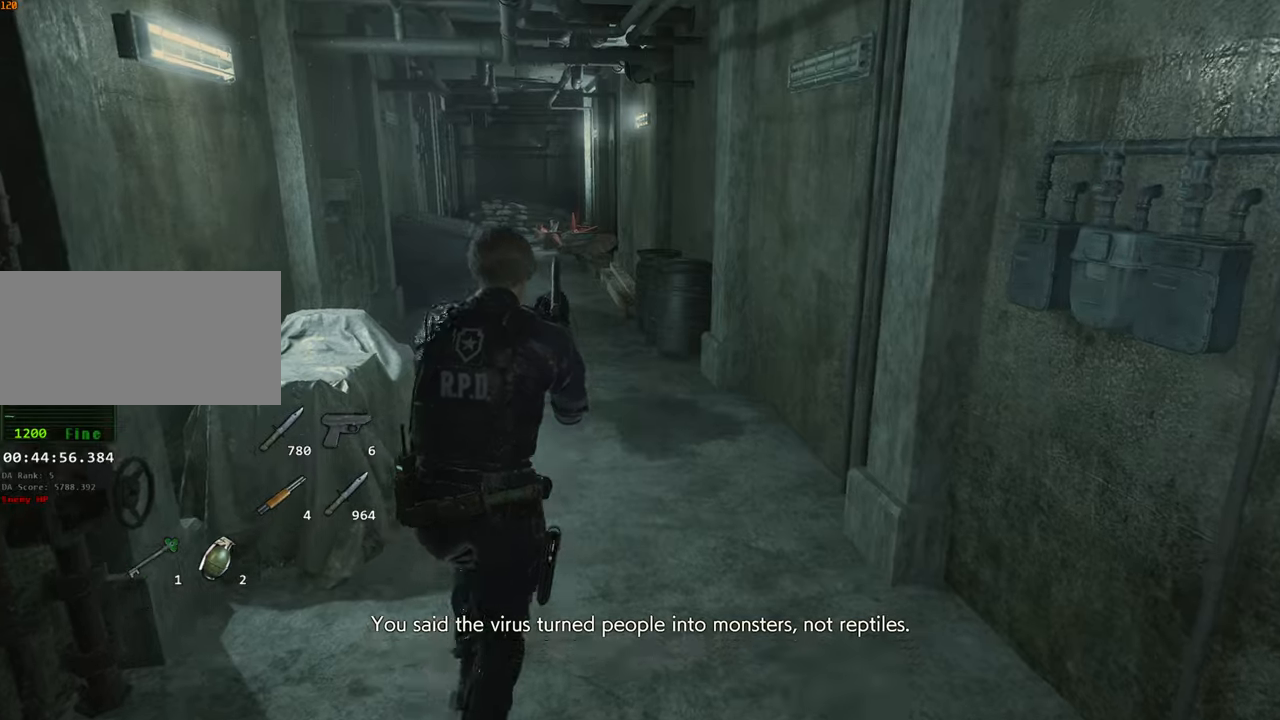
{"keys": ["shift", "w"], "mouse": [], "events": []}
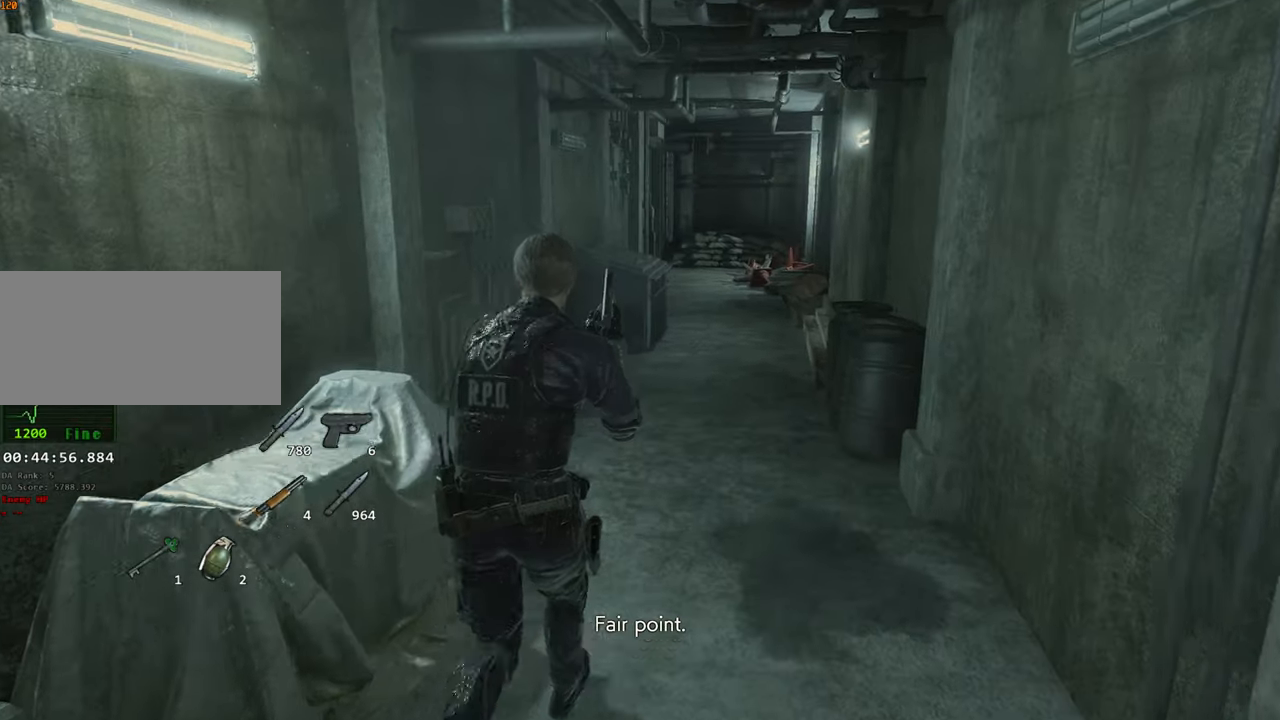
{"keys": ["shift", "w"], "mouse": [], "events": []}
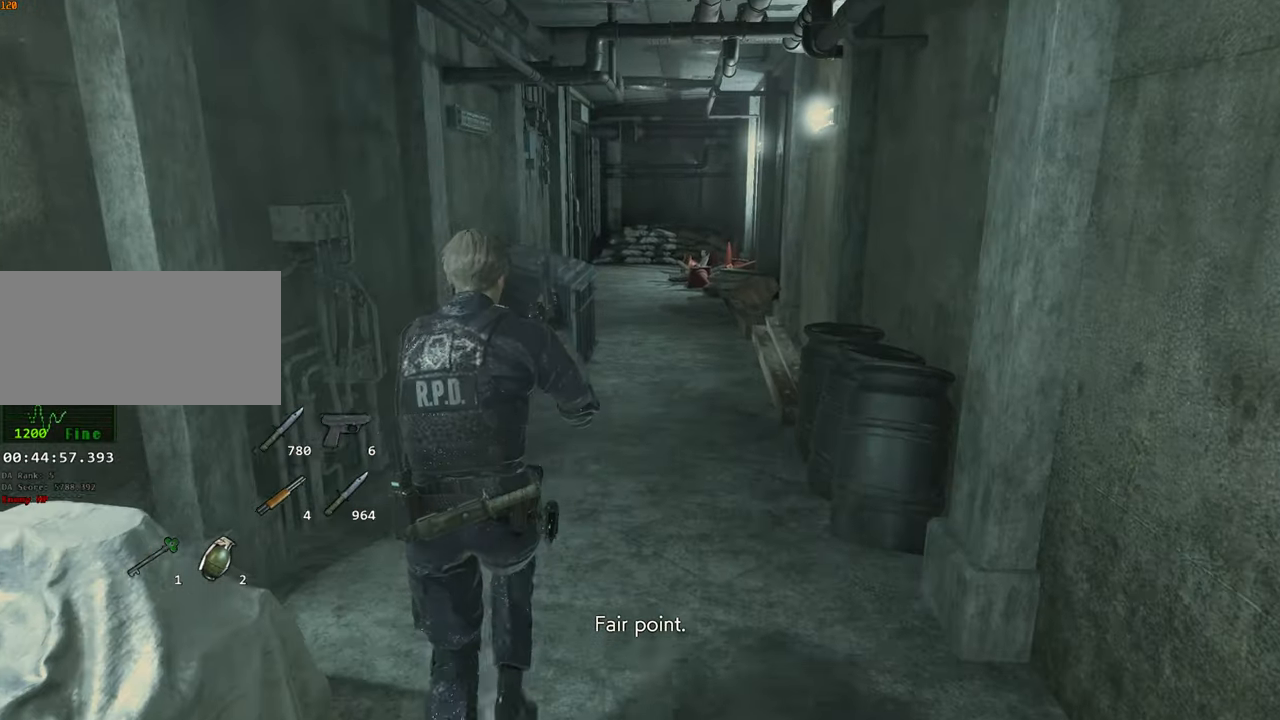
{"keys": ["shift", "w"], "mouse": [], "events": []}
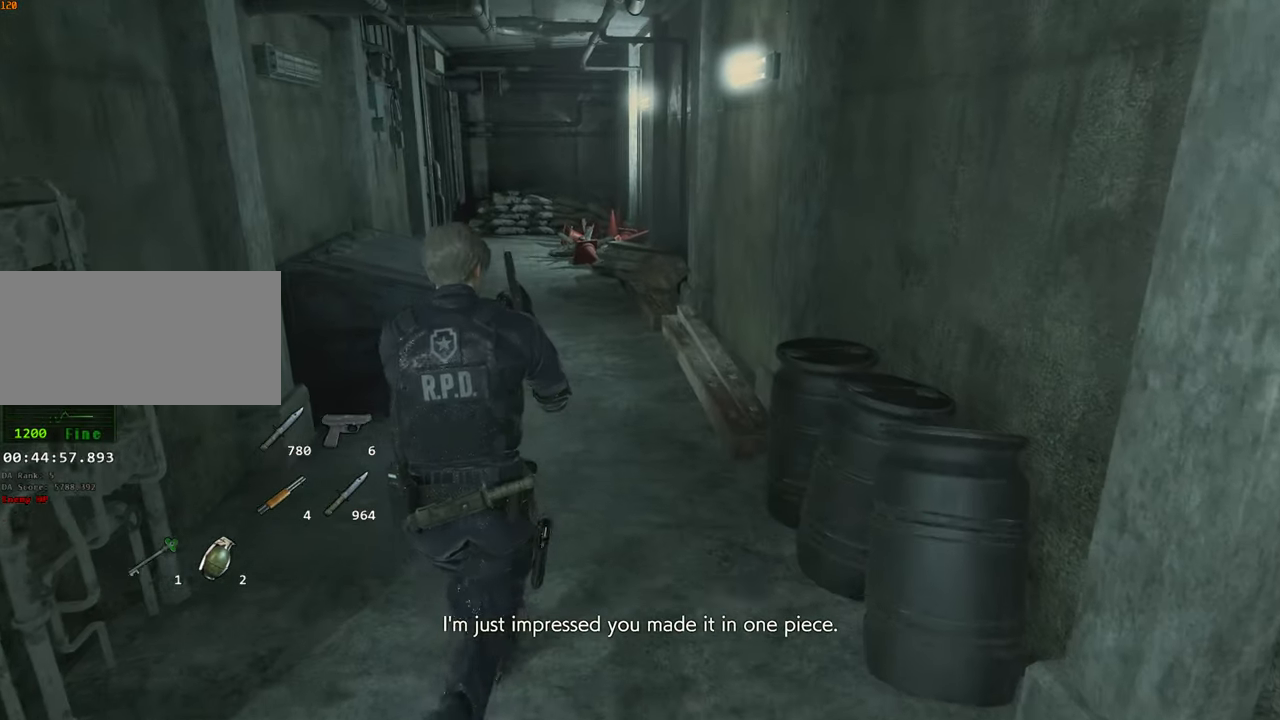
{"keys": ["shift", "w"], "mouse": [], "events": []}
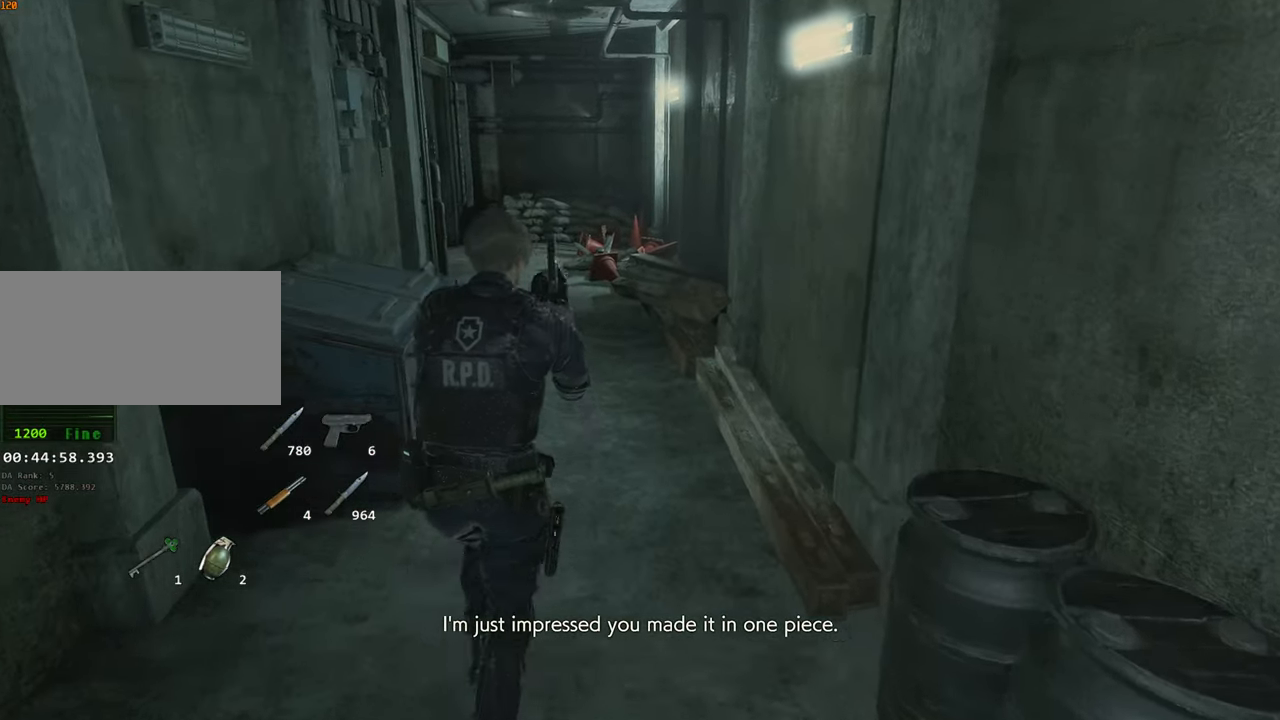
{"keys": ["shift", "w"], "mouse": [], "events": []}
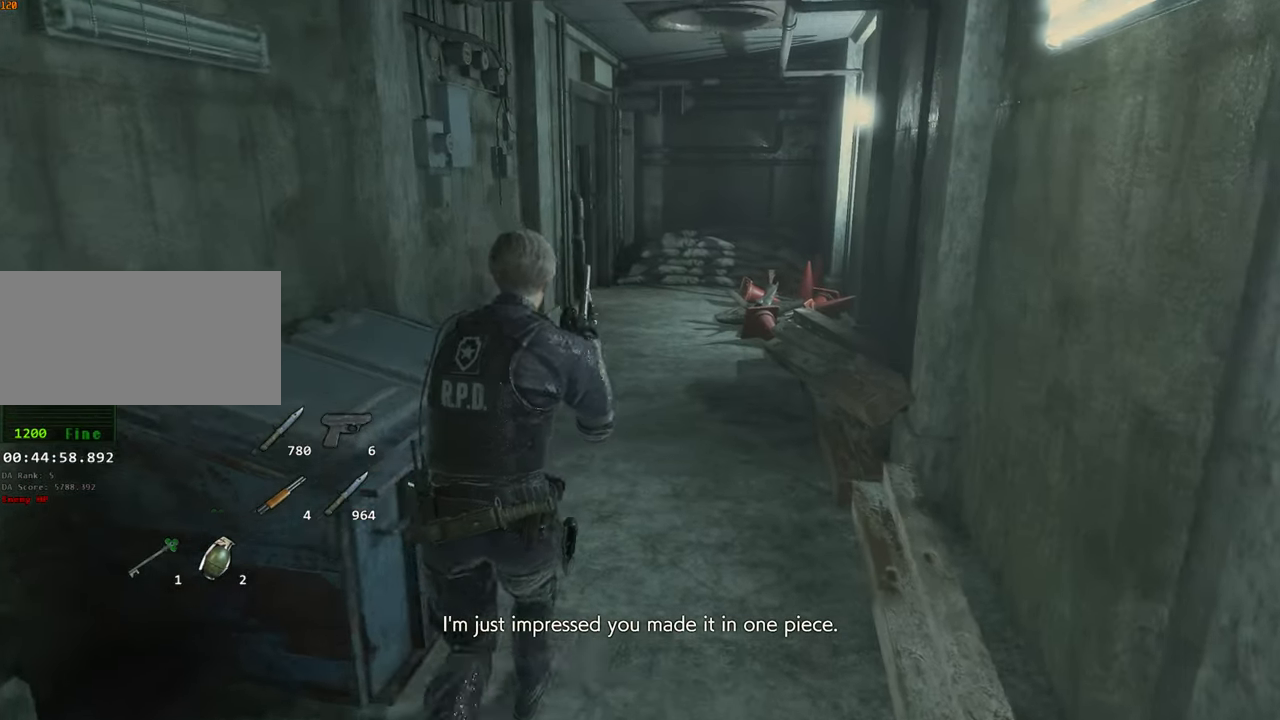
{"keys": ["shift", "w"], "mouse": [], "events": []}
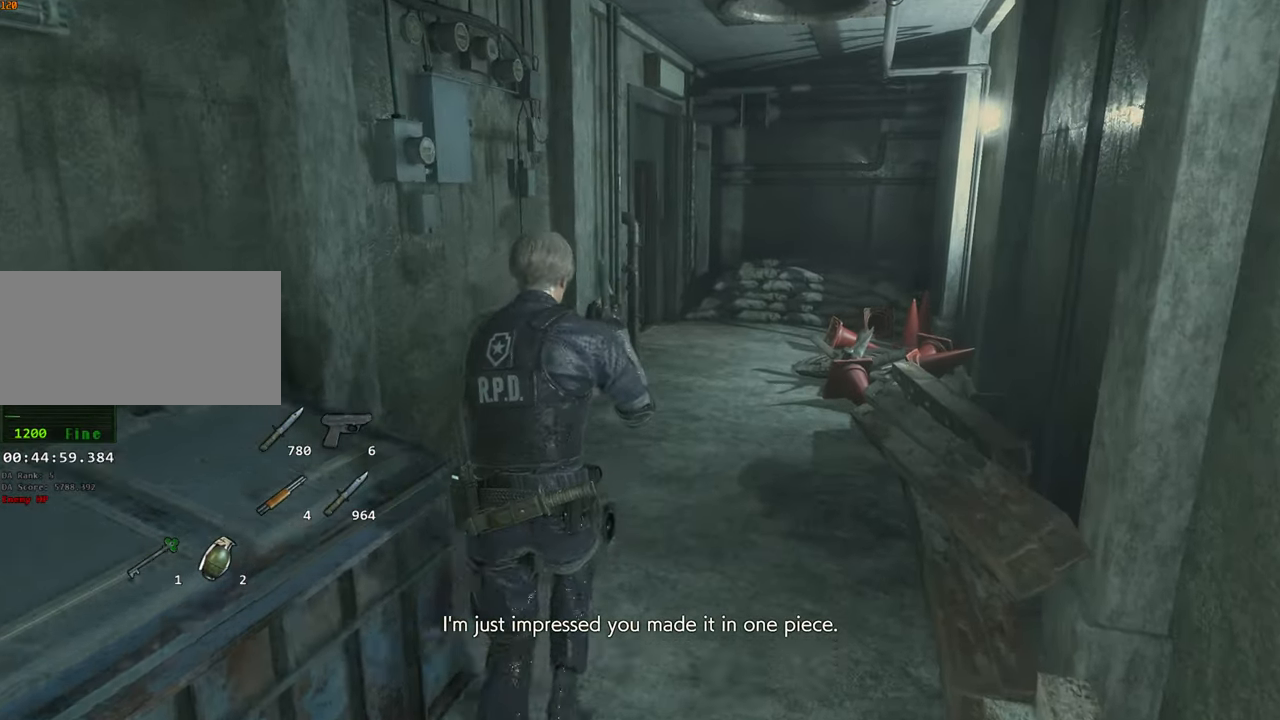
{"keys": ["shift", "w"], "mouse": [], "events": []}
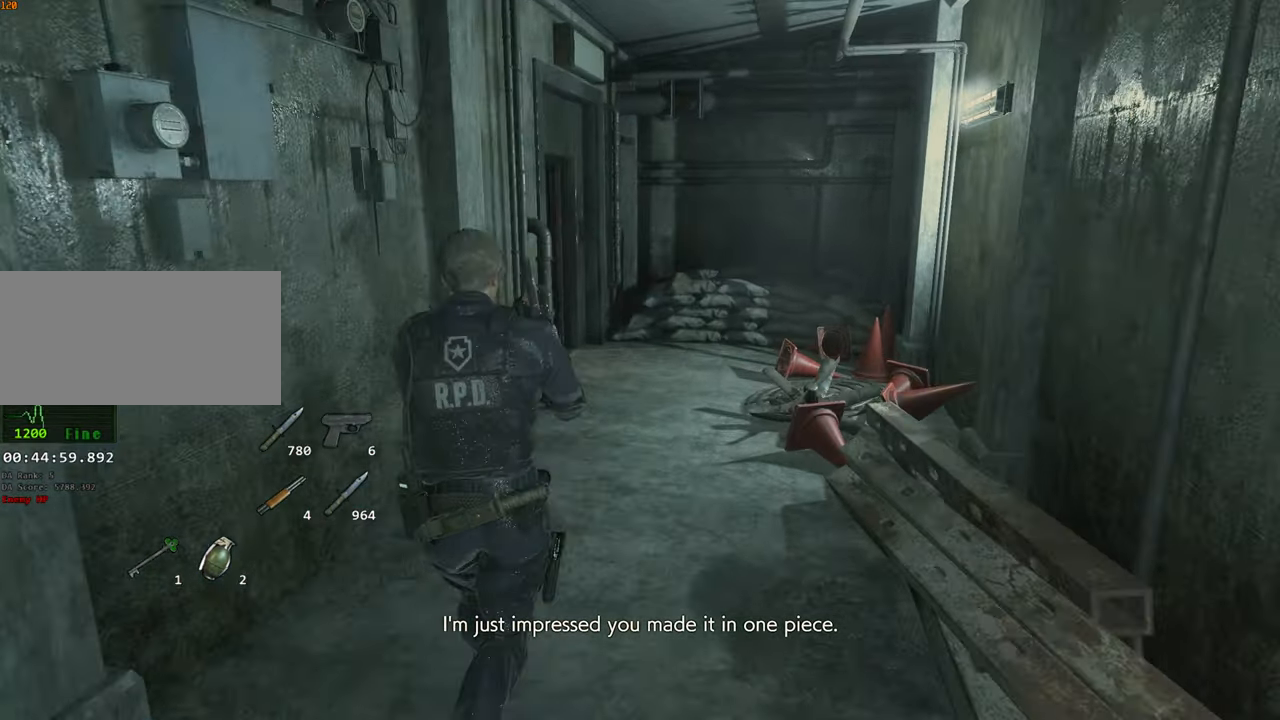
{"keys": ["shift", "w"], "mouse": [], "events": []}
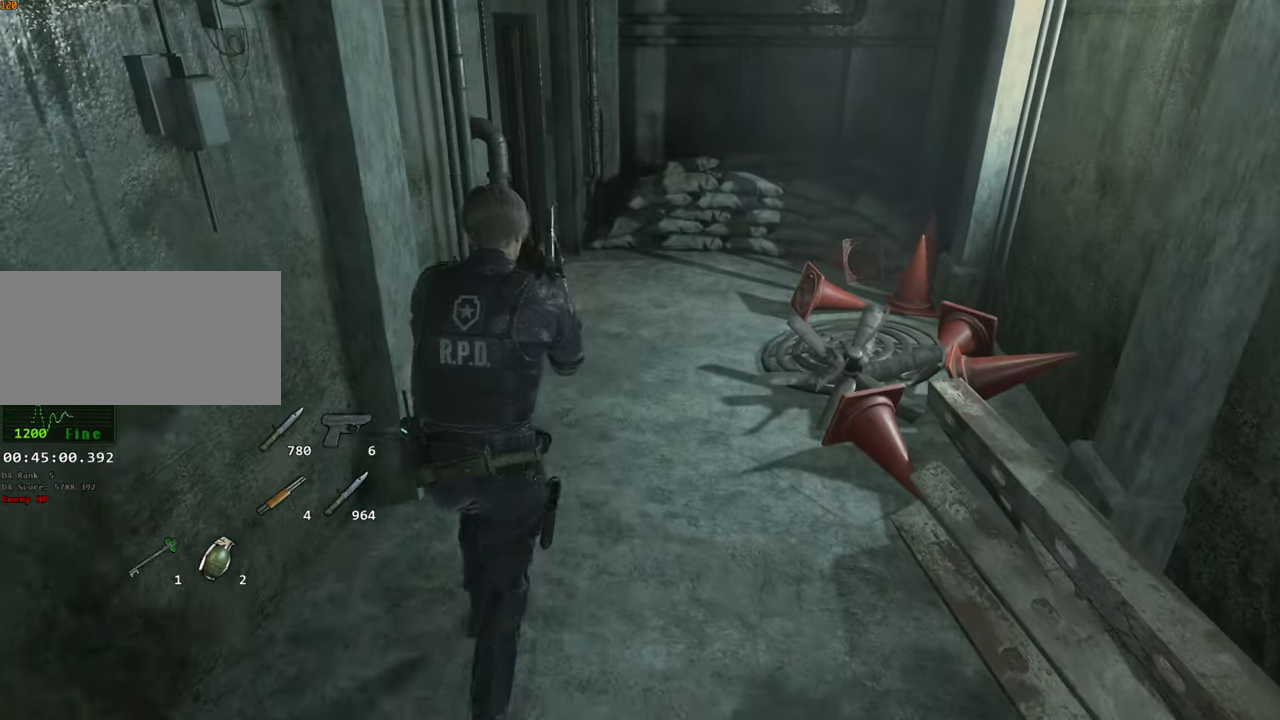
{"keys": ["shift", "w"], "mouse": [], "events": []}
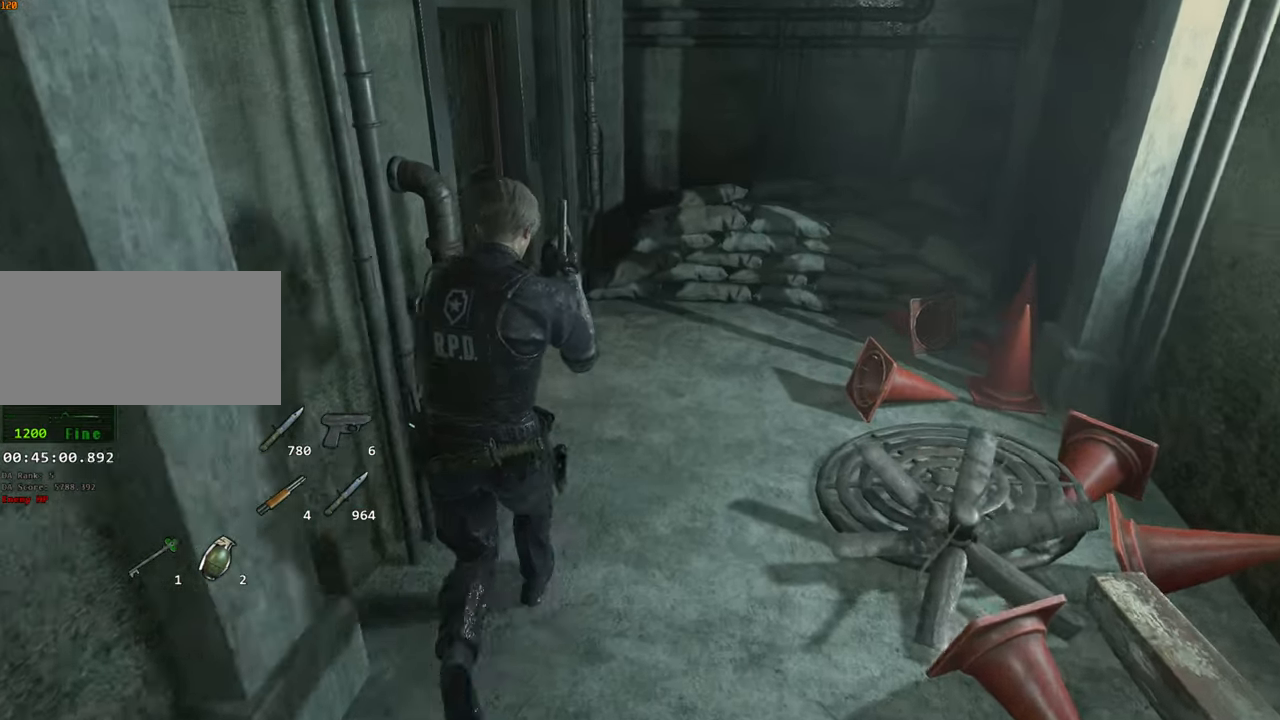
{"keys": ["shift", "w"], "mouse": [], "events": []}
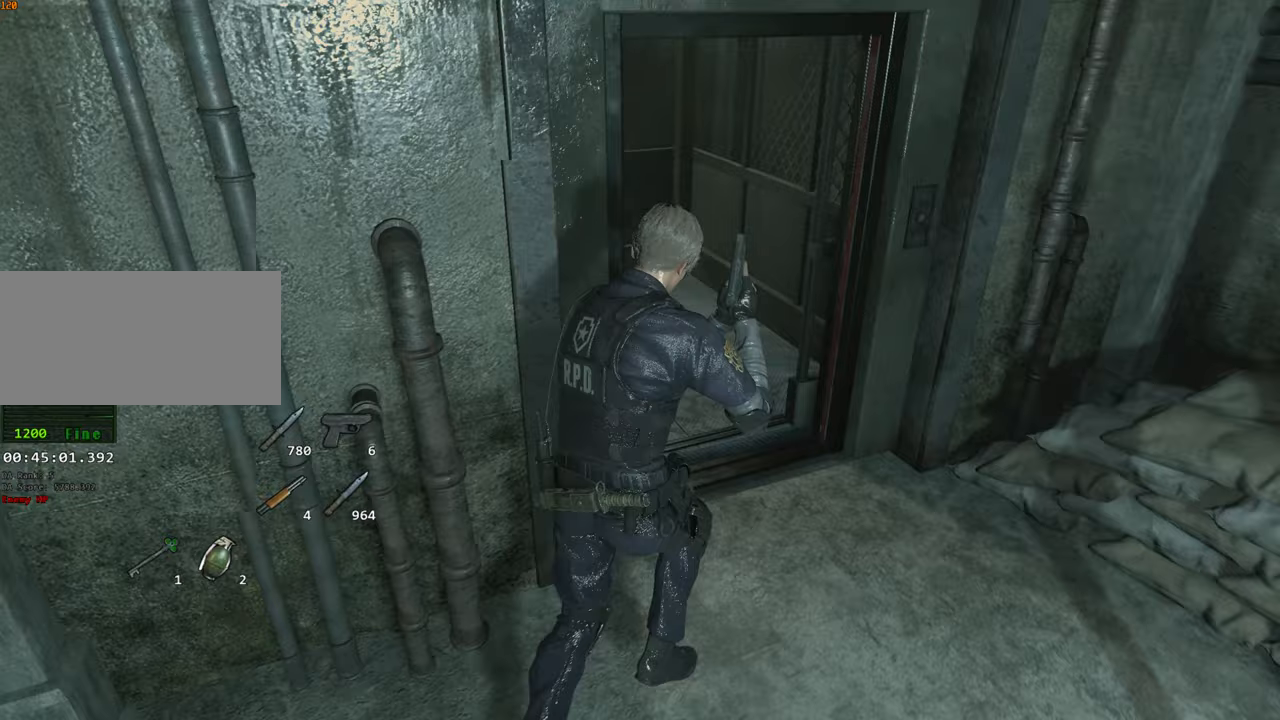
{"keys": ["shift", "w"], "mouse": [], "events": []}
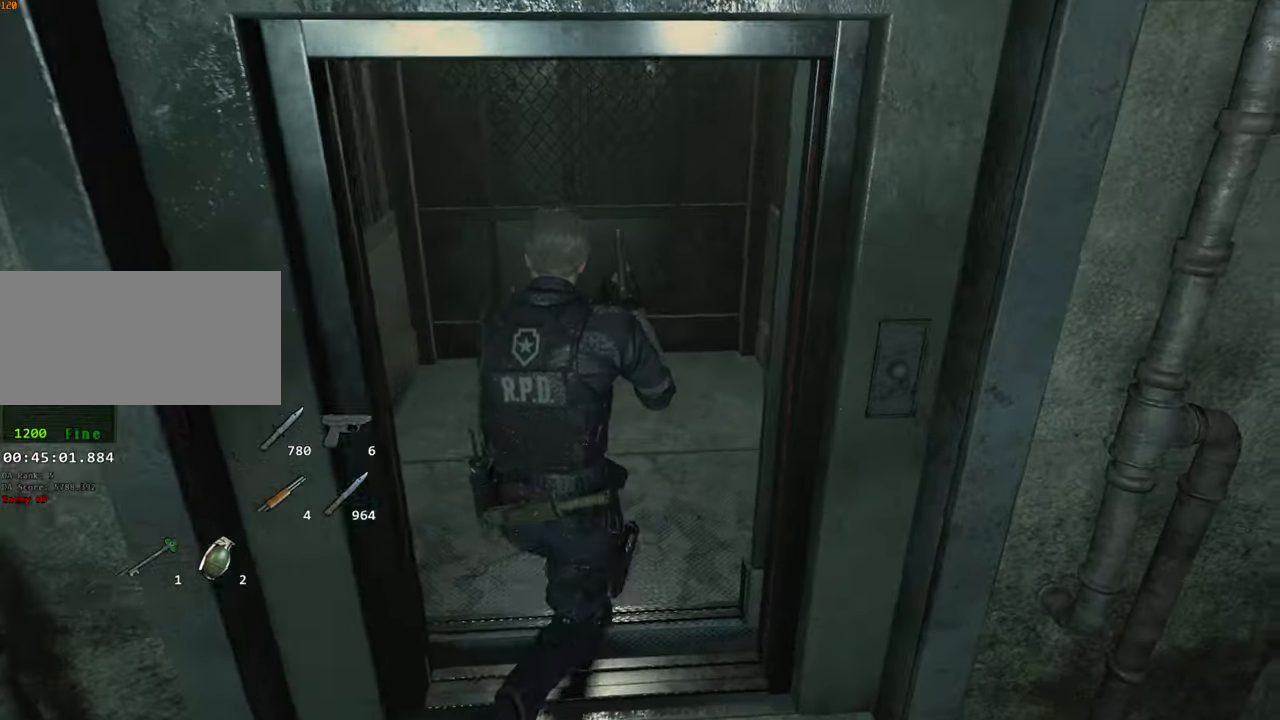
{"keys": ["a", "shift", "w"], "mouse": [], "events": [[133, "a", "down"]]}
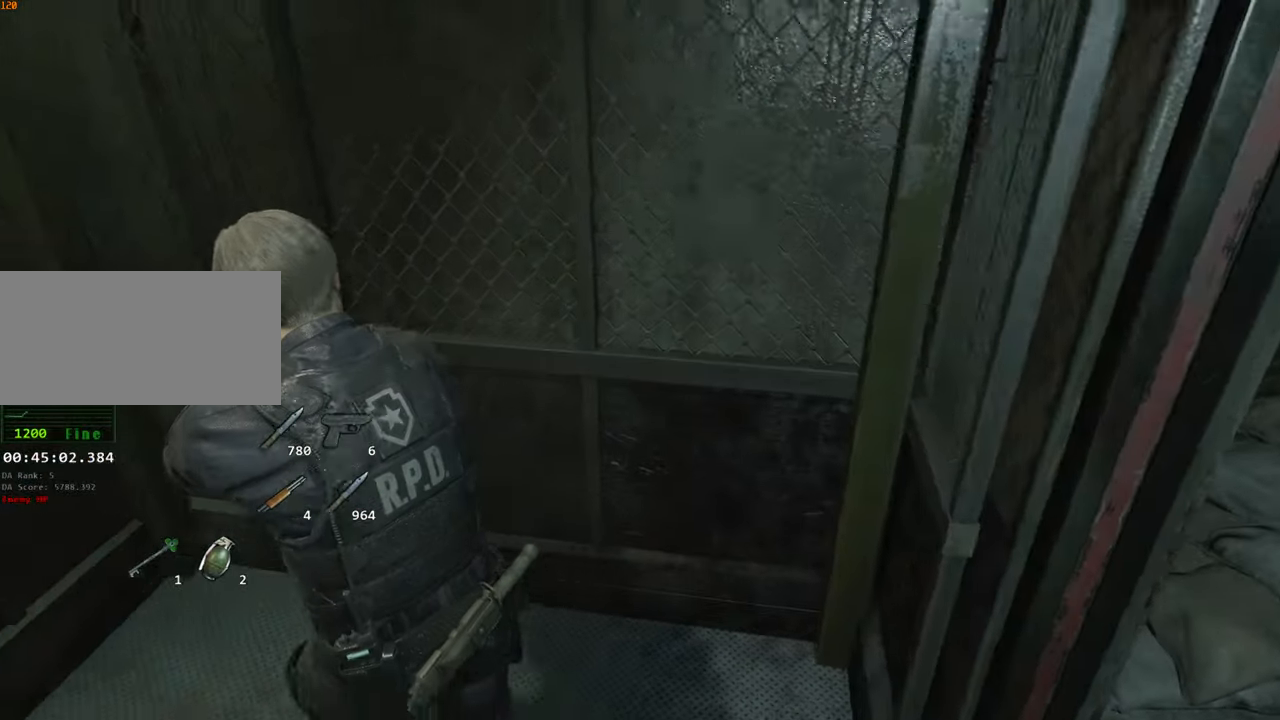
{"keys": ["a", "s"], "mouse": [], "events": [[200, "shift", "up"], [200, "w", "up"], [383, "s", "down"]]}
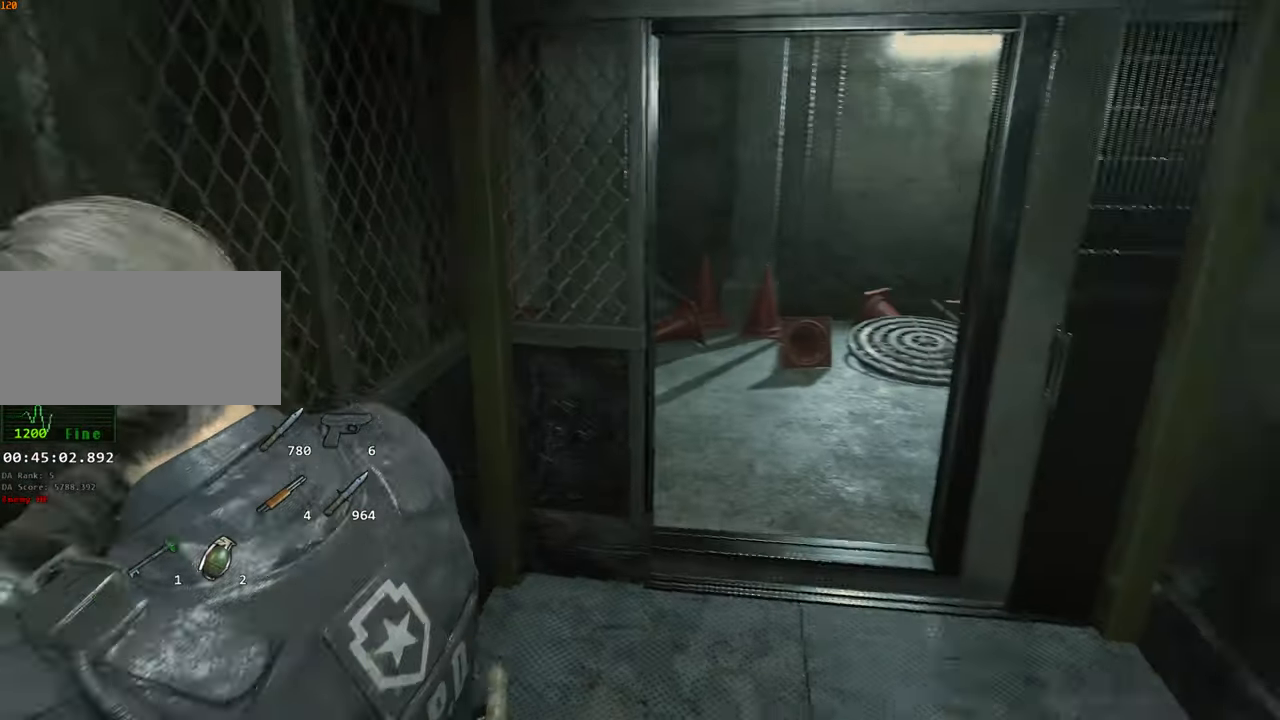
{"keys": [], "mouse": [], "events": [[117, "s", "up"], [217, "w", "down"], [267, "a", "up"], [500, "w", "up"]]}
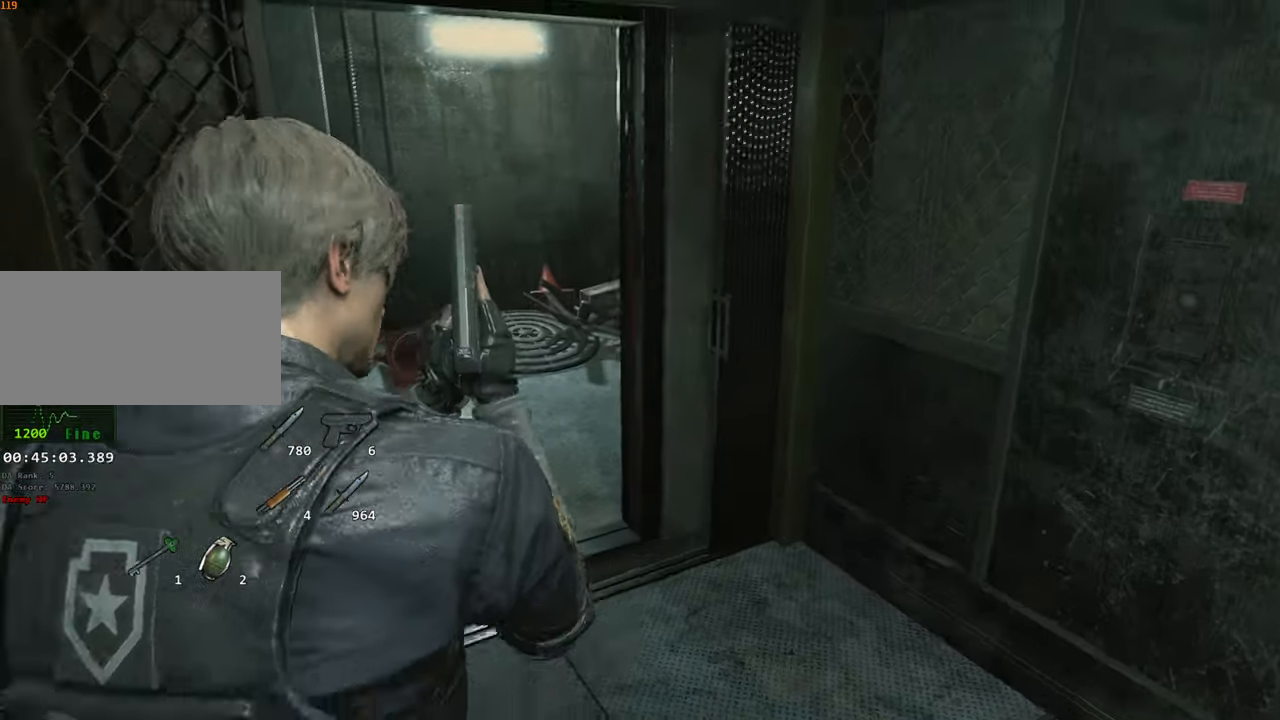
{"keys": ["s"], "mouse": [], "events": [[33, "mouse_right", "down"], [117, "s", "down"], [283, "mouse_right", "up"]]}
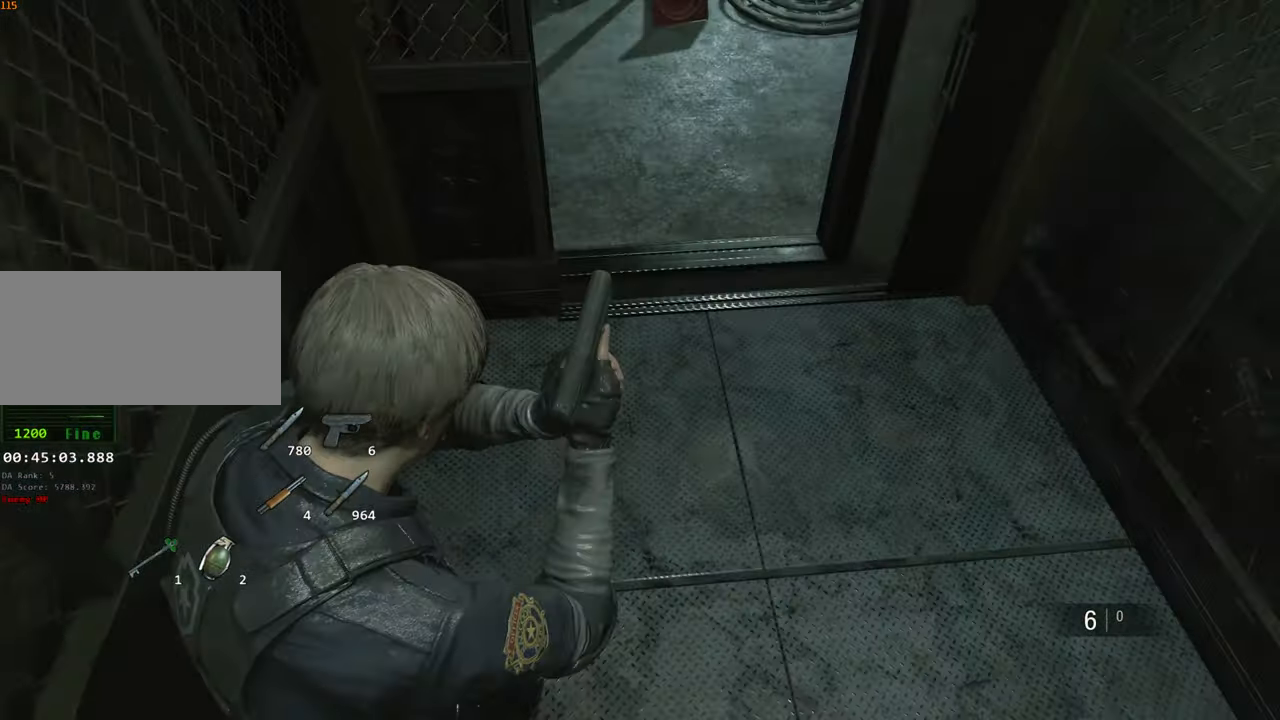
{"keys": ["s"], "mouse": [], "events": []}
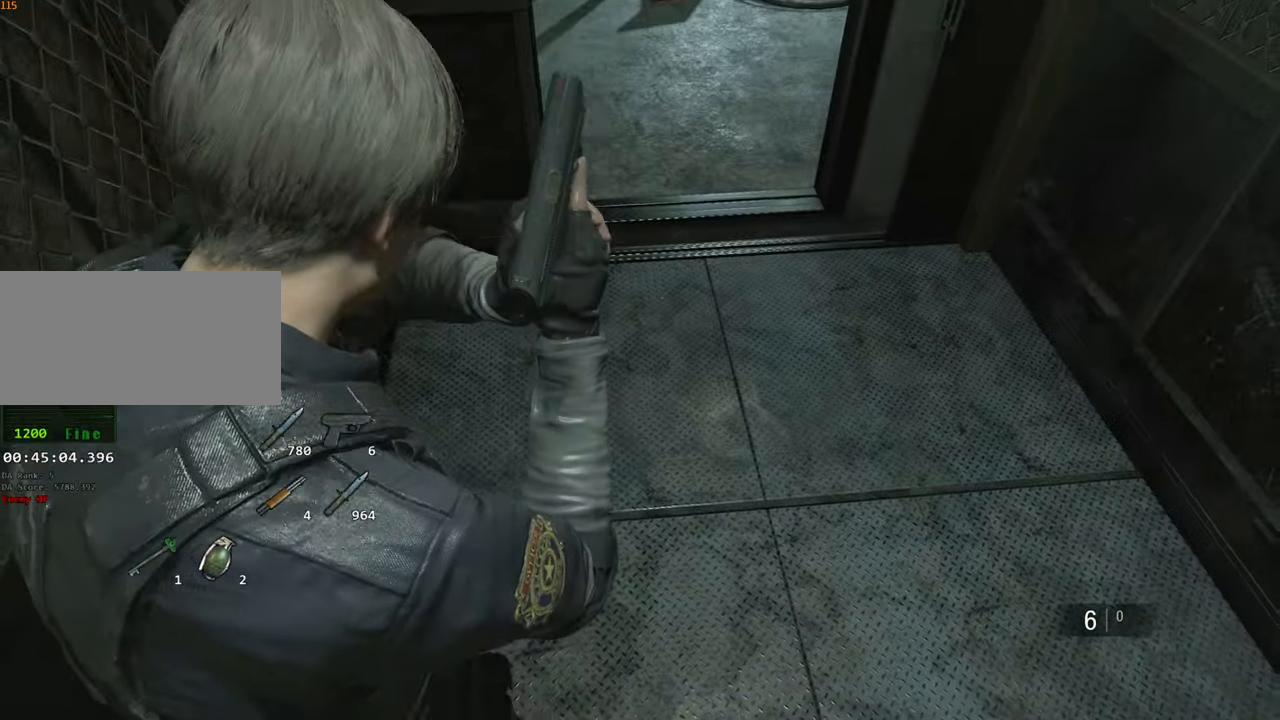
{"keys": [], "mouse": [], "events": [[217, "s", "up"]]}